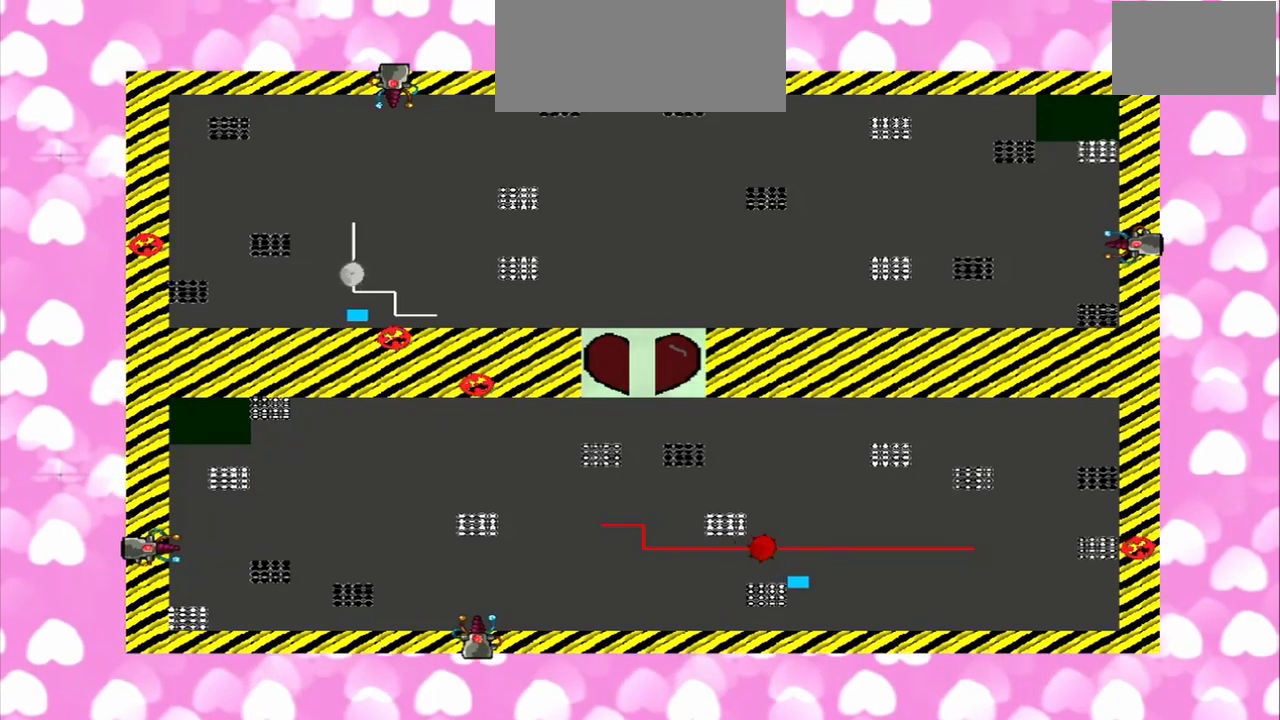
Gameplay with a controller (PlayStation layout); each line is a JSON object with the inputs held at the frame after it (dt_ms = milliseconds from this image to that frame). "events" lists button and stick changes between this image and that frame as [ms after this image, input, new state], when the widget could be followed in between. Not read: L3 R3.
{"dt_ms": 500, "buttons": [], "left_stick": "right", "right_stick": "down-right", "events": []}
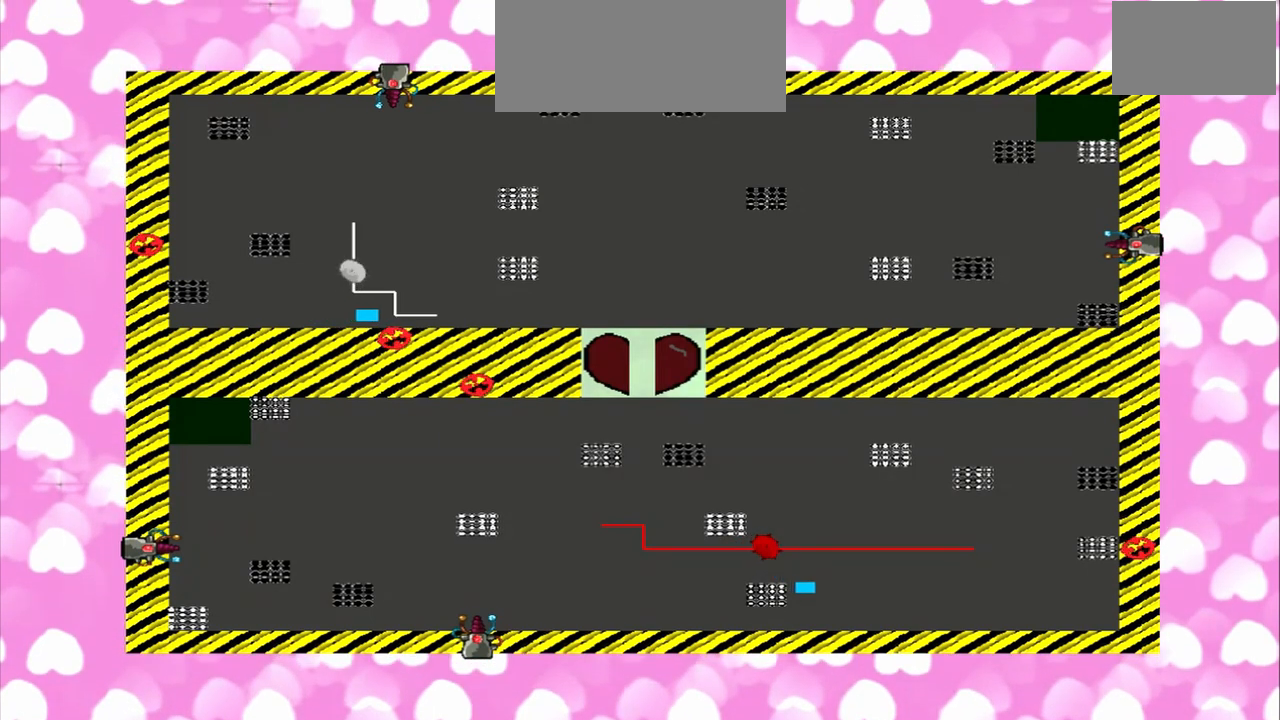
{"dt_ms": 500, "buttons": [], "left_stick": "right", "right_stick": "up", "events": [[417, "right_stick", "up"]]}
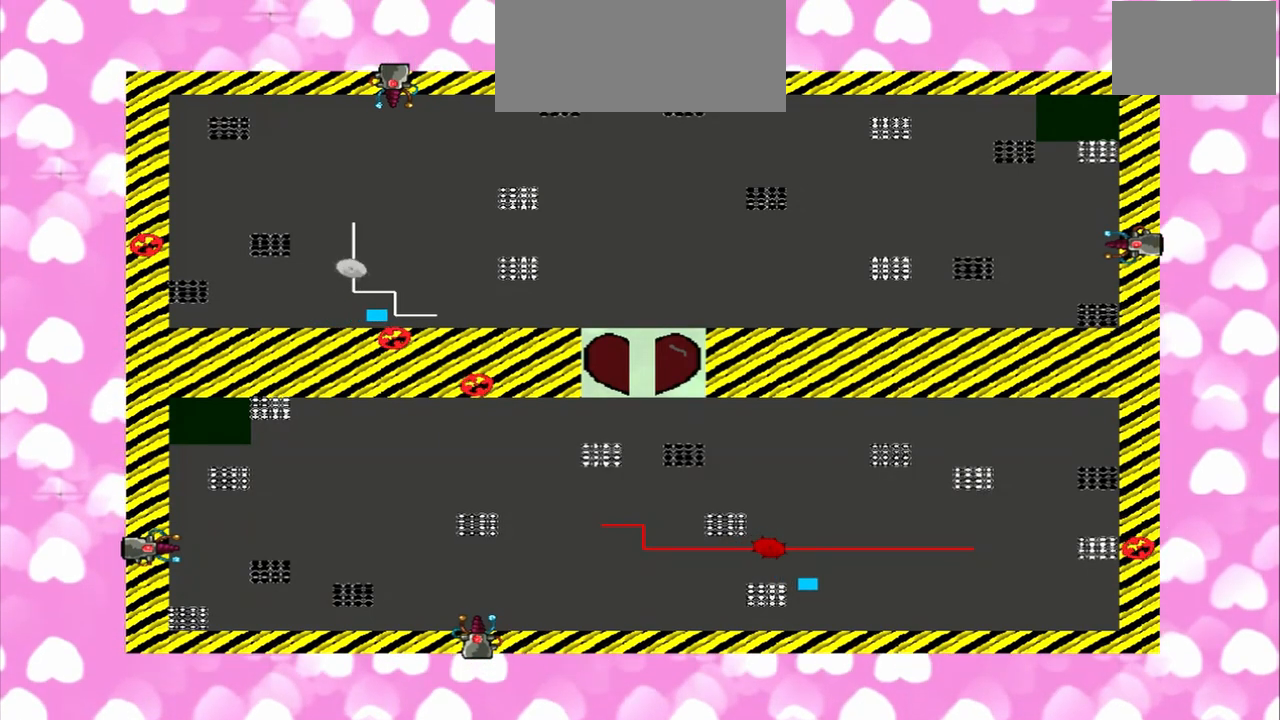
{"dt_ms": 1000, "buttons": [], "left_stick": "right", "right_stick": "down-right"}
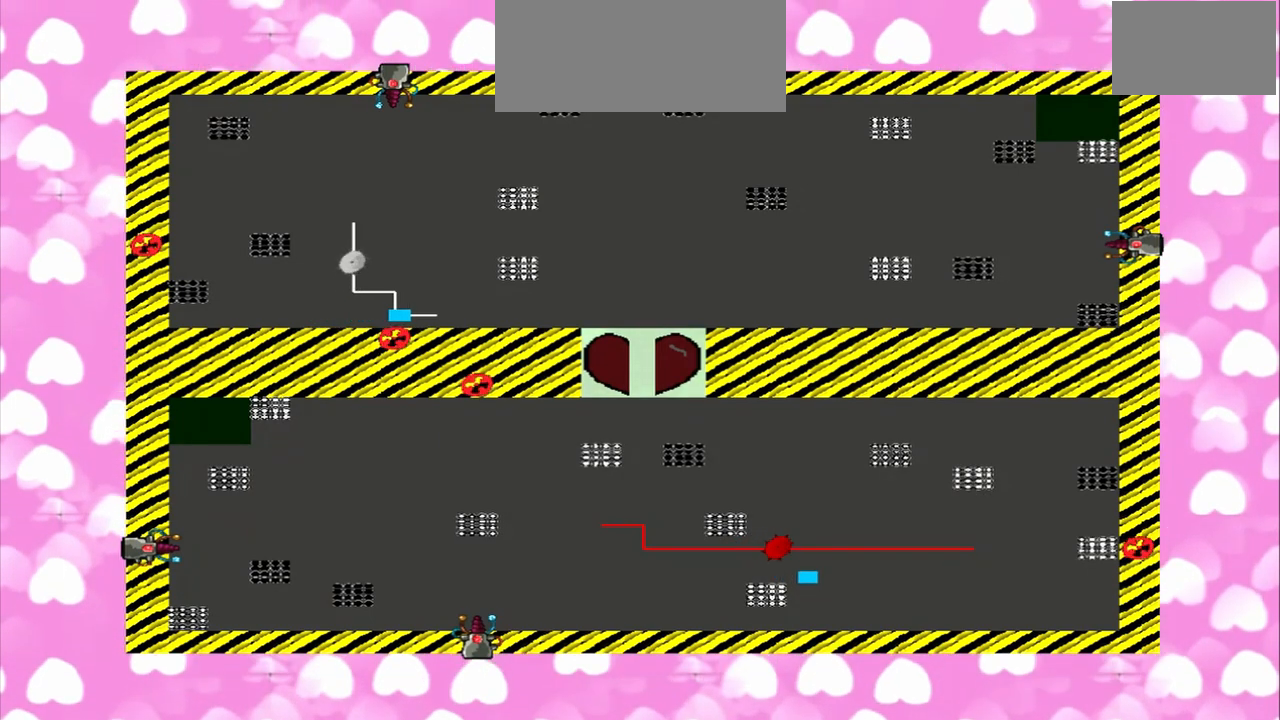
{"dt_ms": 500, "buttons": [], "left_stick": "right", "right_stick": "down-right", "events": [[42, "CROSS", "down"], [42, "right_stick", "up-left"], [167, "CROSS", "up"], [167, "right_stick", "down-right"], [250, "CROSS", "down"], [250, "right_stick", "up-left"], [333, "CROSS", "up"], [333, "right_stick", "down-right"]]}
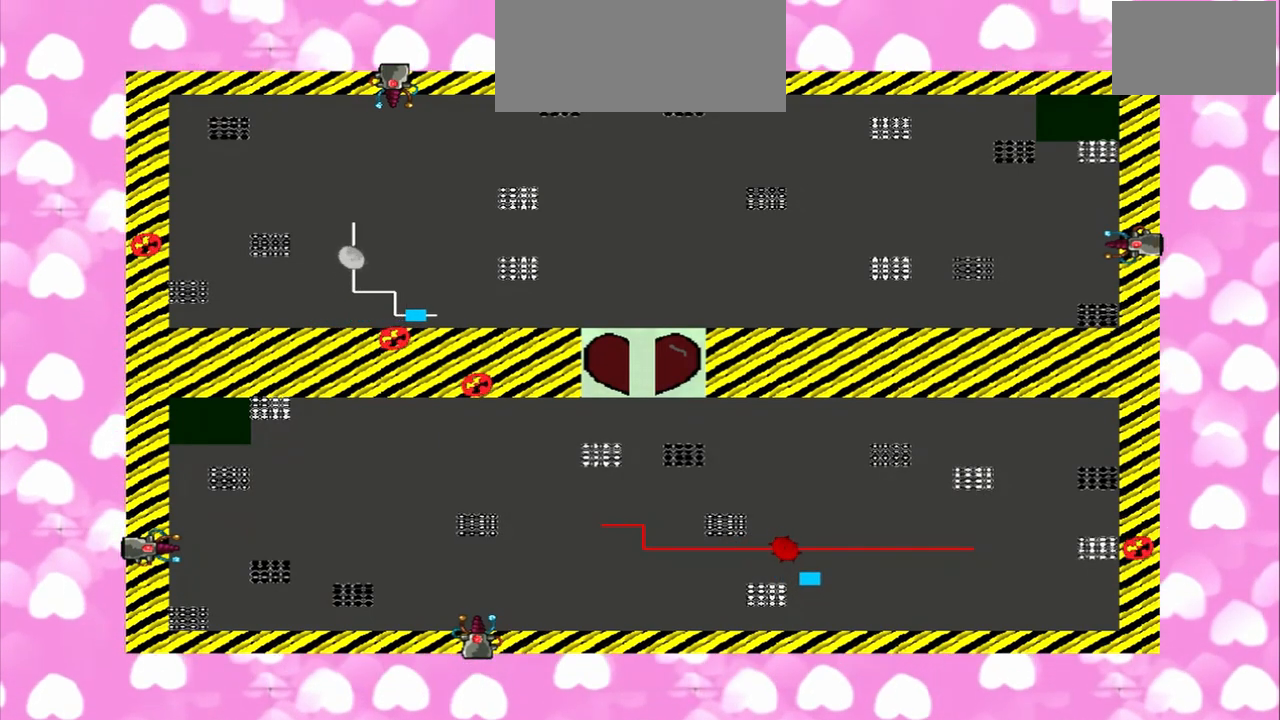
{"dt_ms": 500, "buttons": ["CROSS"], "left_stick": "right", "right_stick": "down", "events": [[83, "CROSS", "down"], [83, "right_stick", "down-left"], [167, "right_stick", "down"]]}
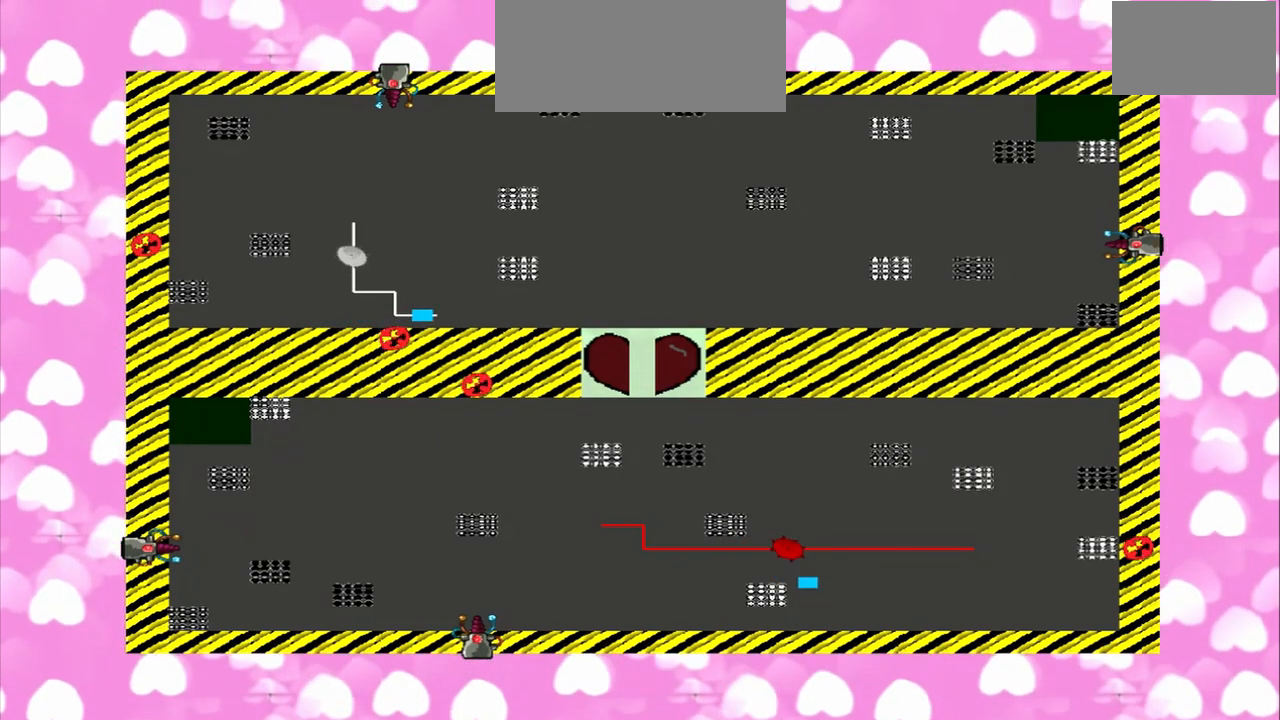
{"dt_ms": 500, "buttons": [], "left_stick": "right", "right_stick": "up"}
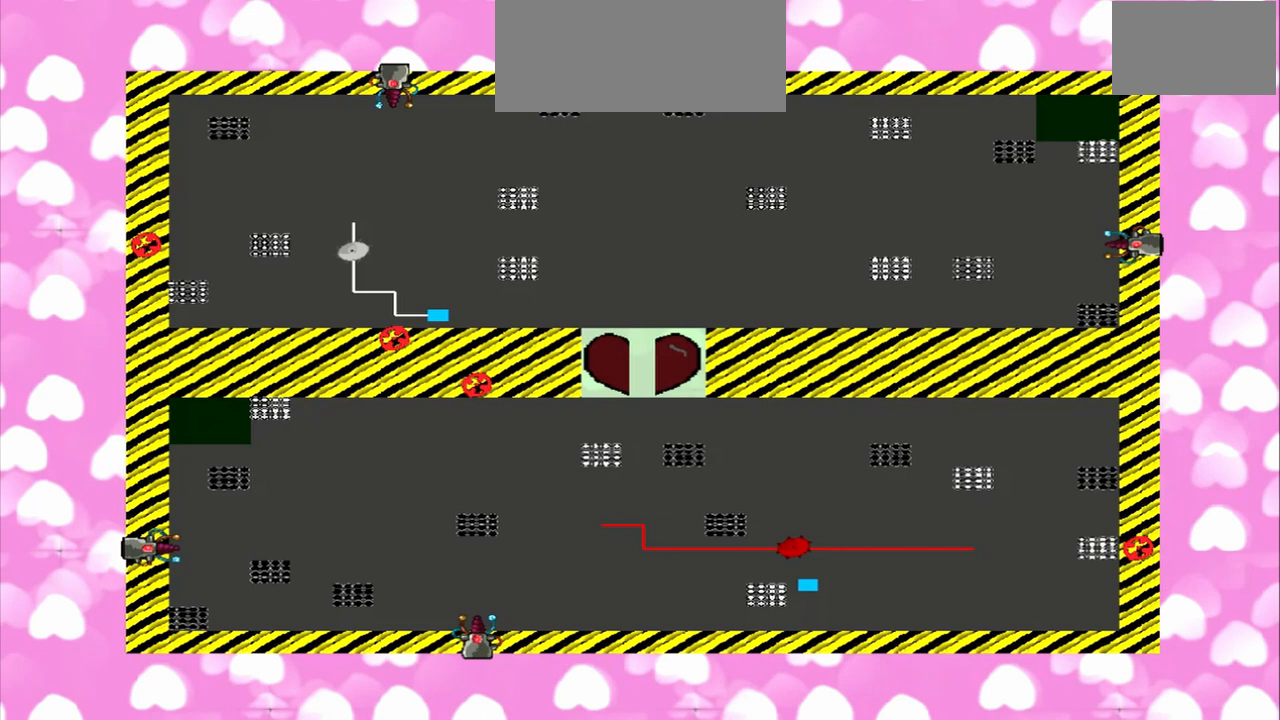
{"dt_ms": 500, "buttons": [], "left_stick": "right", "right_stick": "up", "events": []}
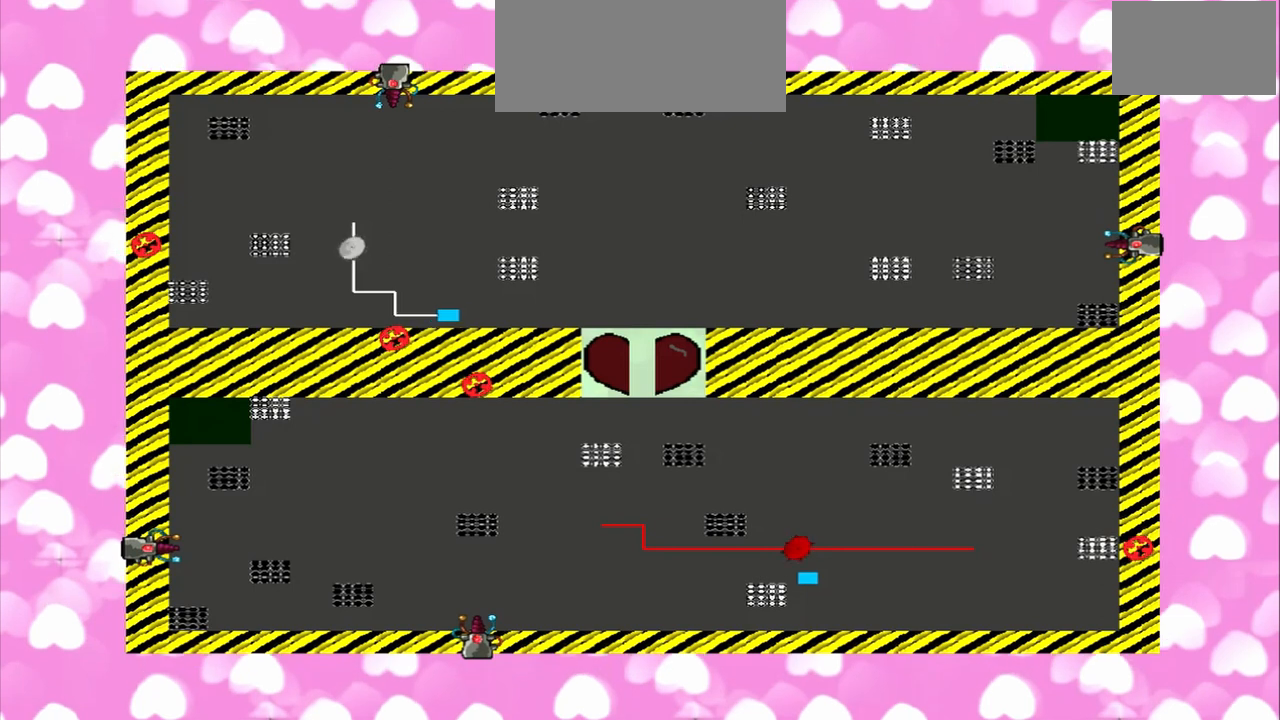
{"dt_ms": 500, "buttons": [], "left_stick": "right", "right_stick": "down-left", "events": [[42, "right_stick", "down-right"], [125, "right_stick", "up-left"], [250, "right_stick", "up"], [458, "right_stick", "down-left"]]}
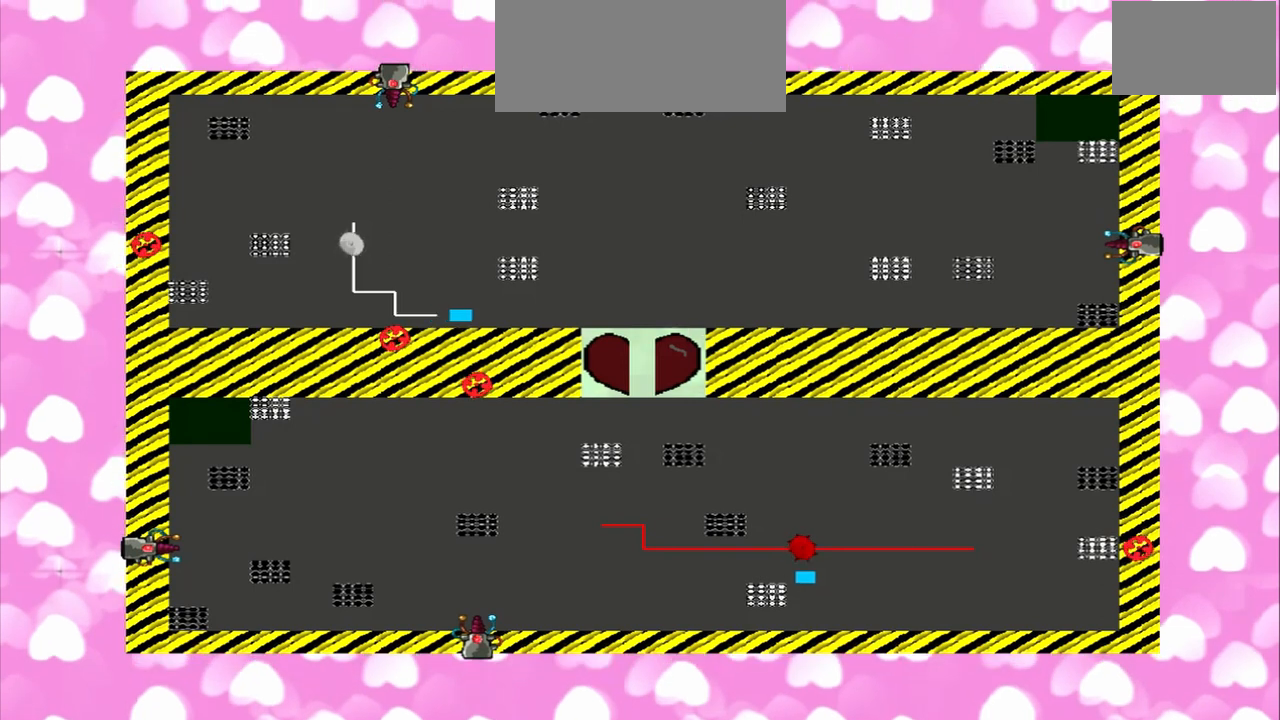
{"dt_ms": 500, "buttons": ["TRIANGLE"], "left_stick": "right", "right_stick": "down", "events": [[83, "right_stick", "down-right"], [167, "right_stick", "down"], [500, "TRIANGLE", "down"]]}
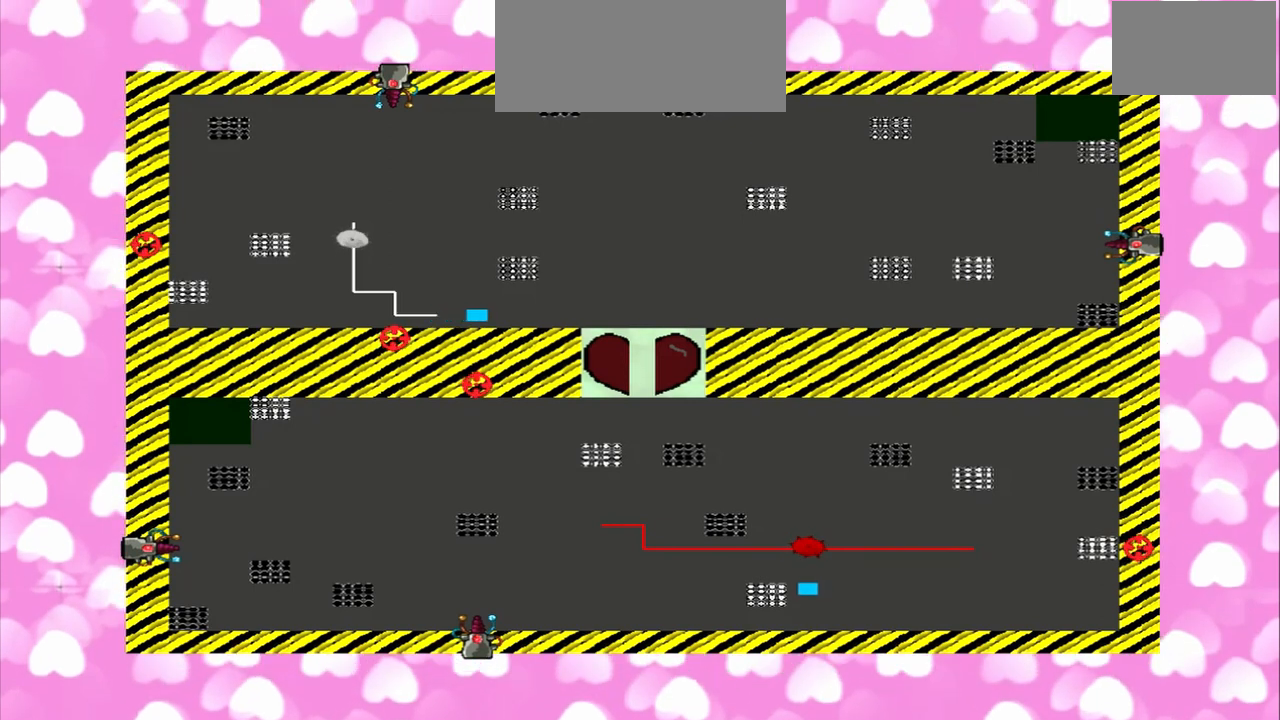
{"dt_ms": 500, "buttons": [], "left_stick": "right", "right_stick": "up", "events": [[167, "TRIANGLE", "up"], [167, "right_stick", "up"]]}
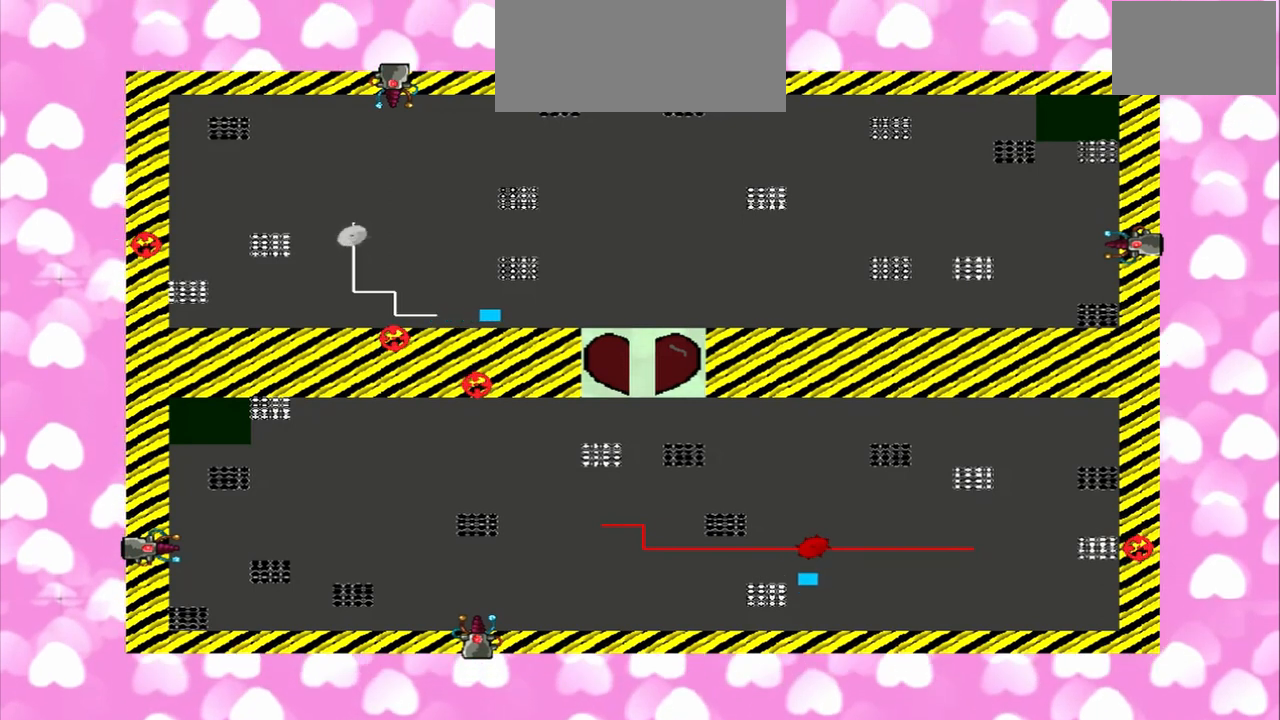
{"dt_ms": 500, "buttons": [], "left_stick": "right", "right_stick": "down-left", "events": [[500, "right_stick", "down-left"]]}
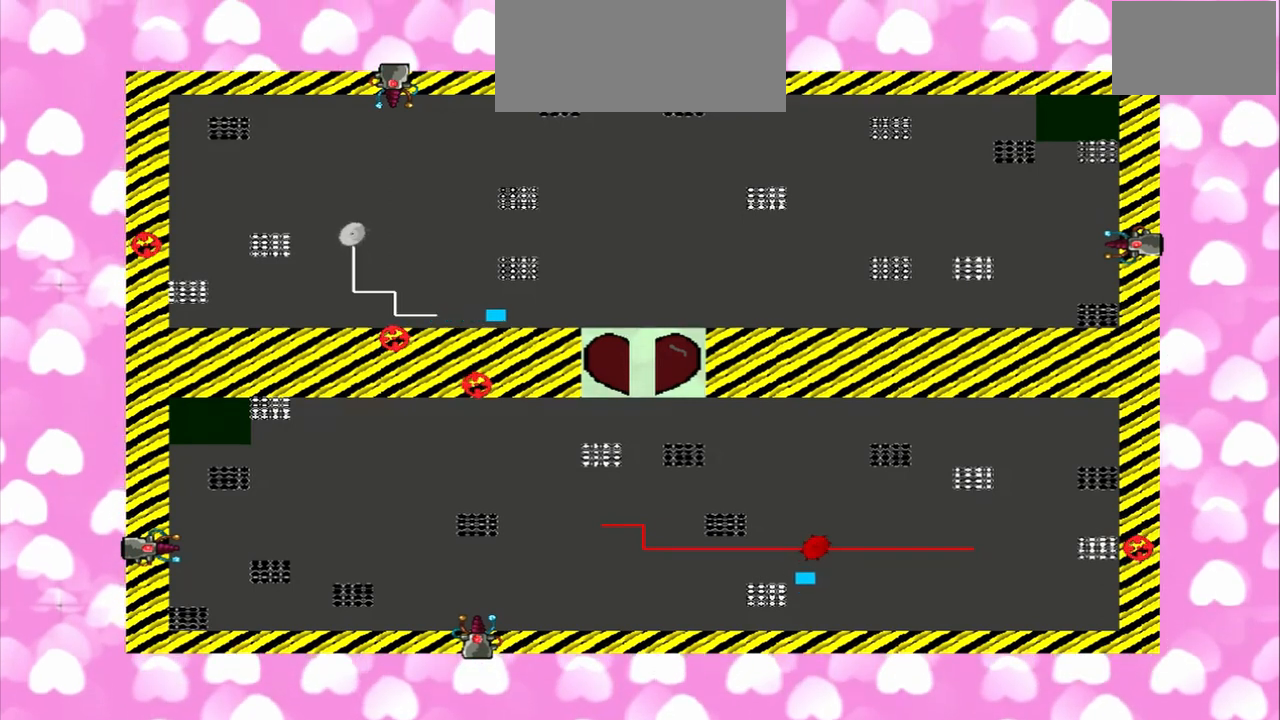
{"dt_ms": 500, "buttons": [], "left_stick": "right", "right_stick": "up", "events": [[42, "CROSS", "down"], [42, "TRIANGLE", "down"], [42, "right_stick", "down"], [333, "CROSS", "up"], [333, "TRIANGLE", "up"], [333, "right_stick", "up"]]}
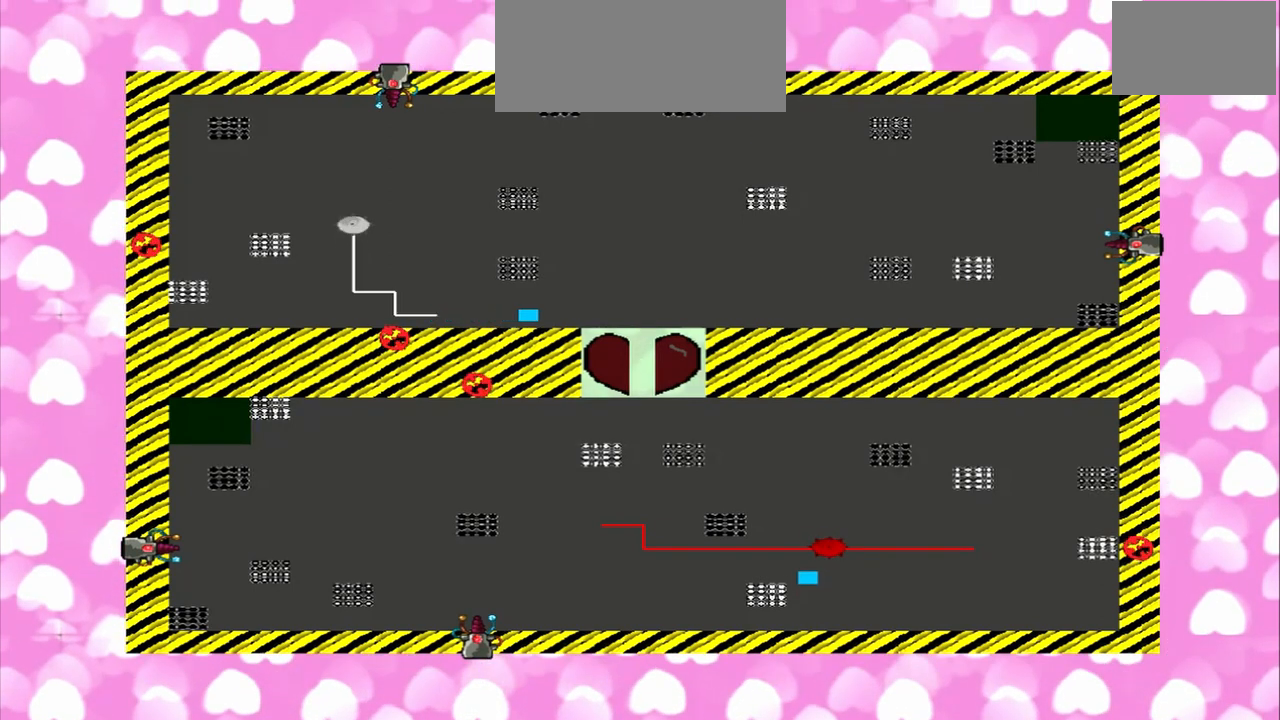
{"dt_ms": 500, "buttons": [], "left_stick": "right", "right_stick": "down-right", "events": [[208, "right_stick", "down-left"], [500, "right_stick", "down-right"]]}
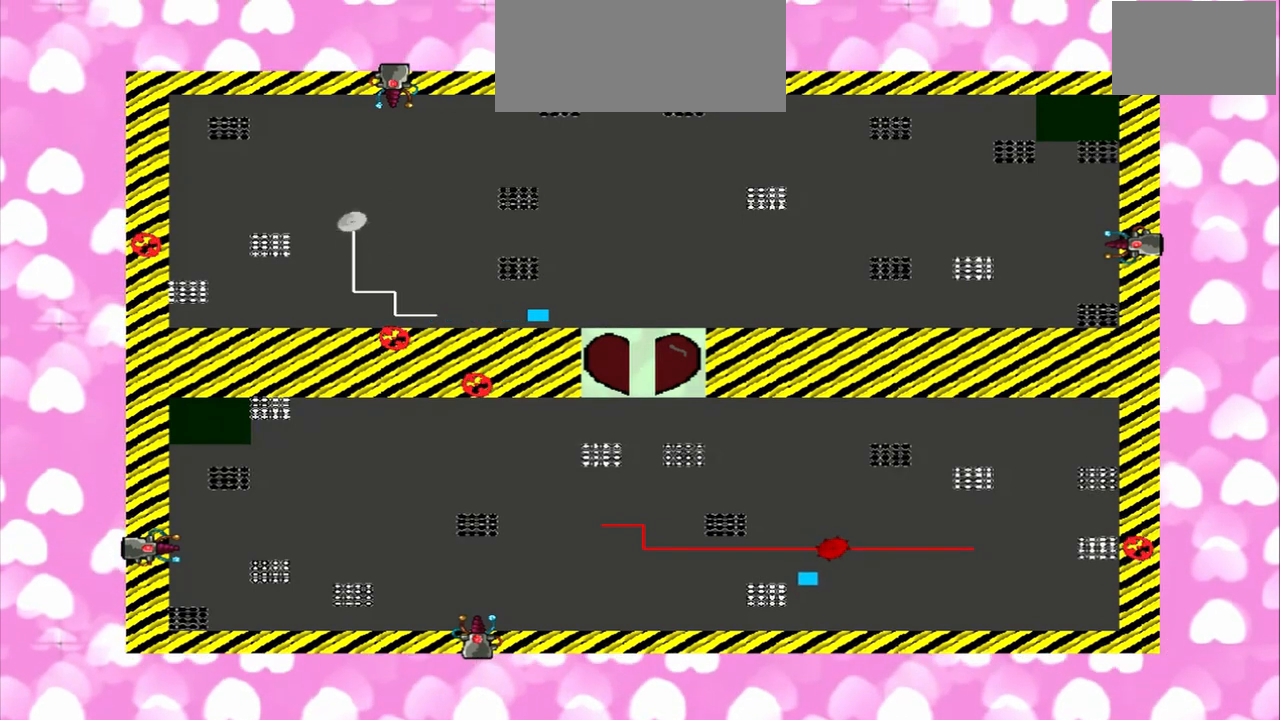
{"dt_ms": 500, "buttons": [], "left_stick": "right", "right_stick": "down", "events": [[42, "right_stick", "up"], [458, "right_stick", "down"]]}
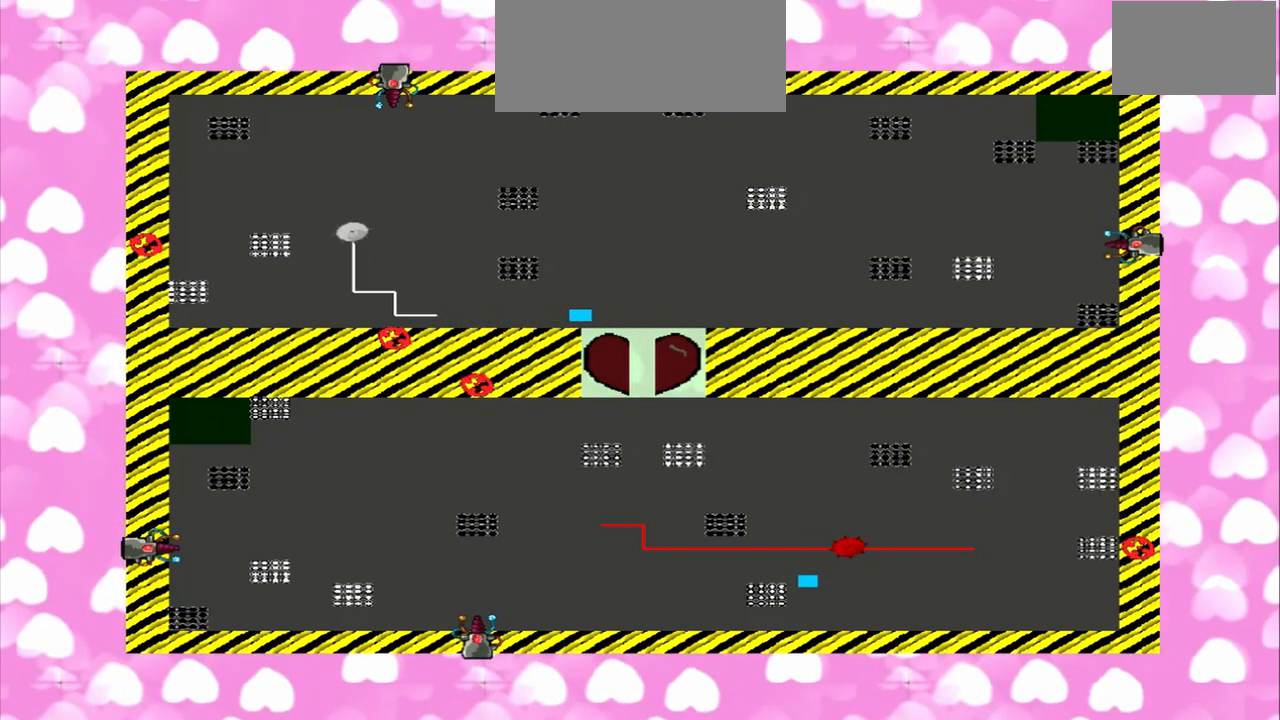
{"dt_ms": 500, "buttons": [], "left_stick": "down-right", "right_stick": "up"}
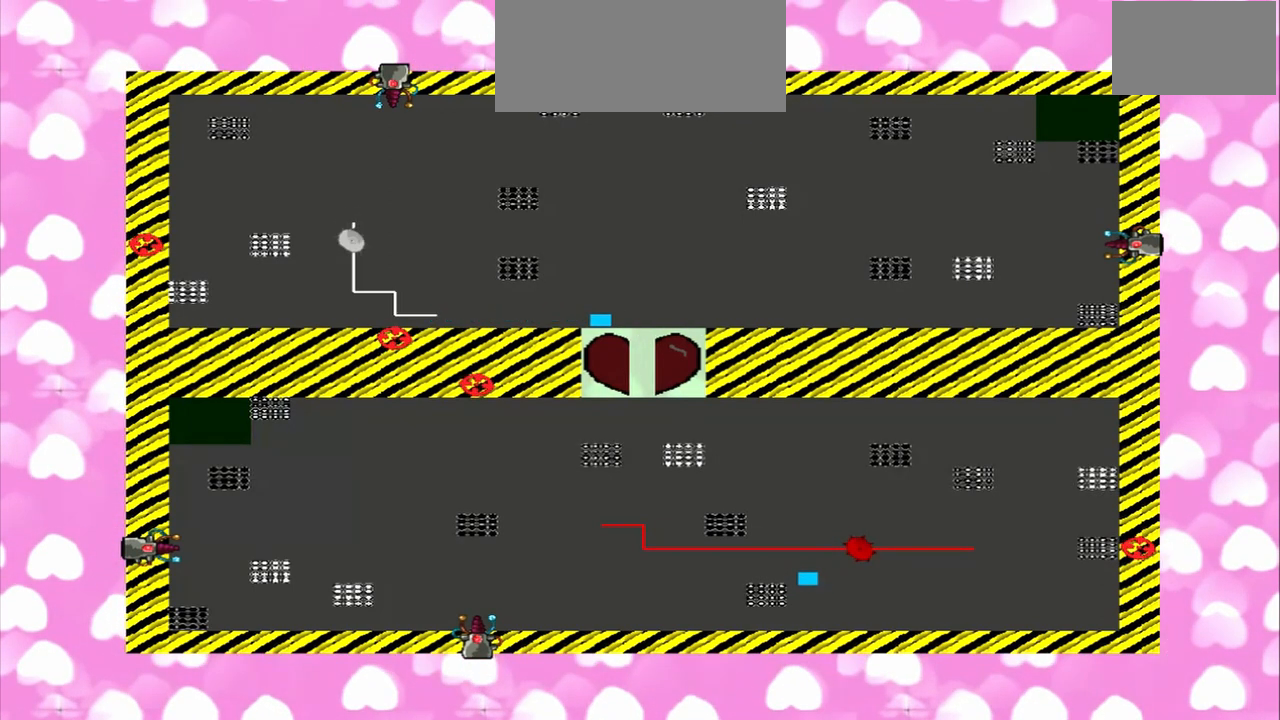
{"dt_ms": 500, "buttons": [], "left_stick": "down-right", "right_stick": "down", "events": [[250, "left_stick", "up-left"], [250, "right_stick", "down"], [500, "left_stick", "down-right"]]}
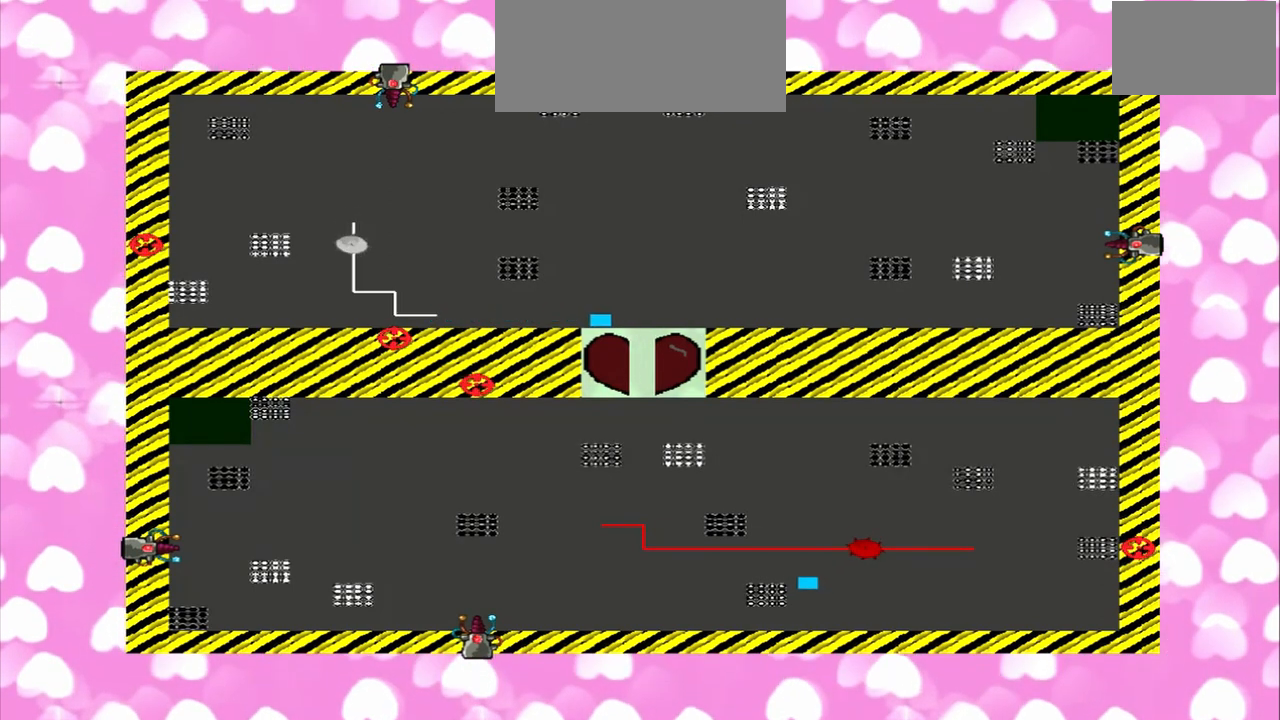
{"dt_ms": 500, "buttons": [], "left_stick": "up-left", "right_stick": "up"}
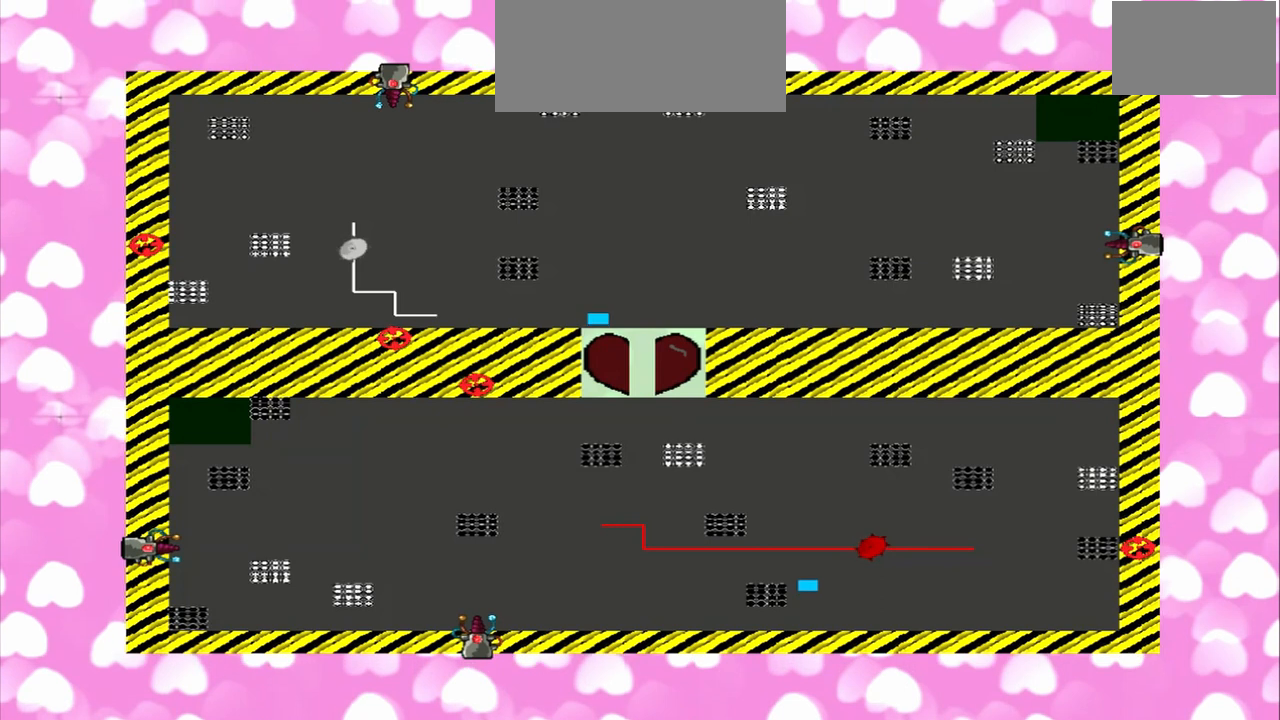
{"dt_ms": 500, "buttons": [], "left_stick": "up-left", "right_stick": "down", "events": [[167, "left_stick", "down-right"], [500, "left_stick", "up-left"], [500, "right_stick", "down"]]}
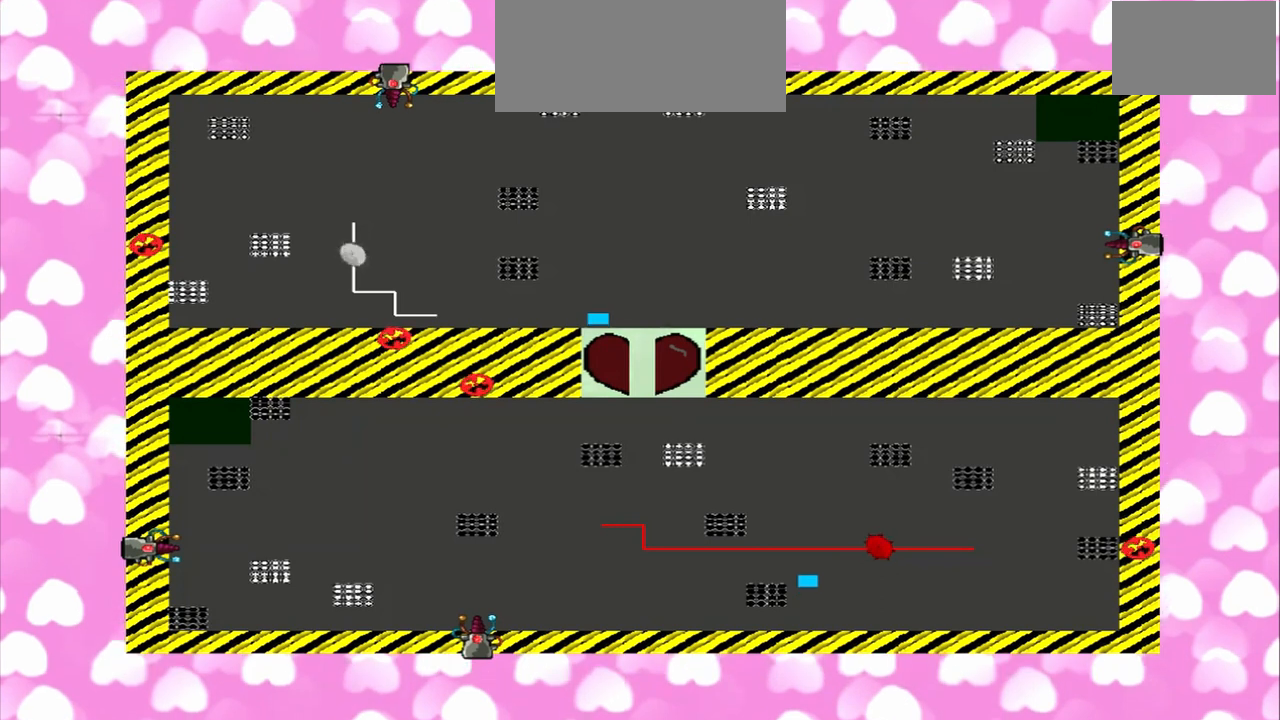
{"dt_ms": 500, "buttons": [], "left_stick": "down-right", "right_stick": "up"}
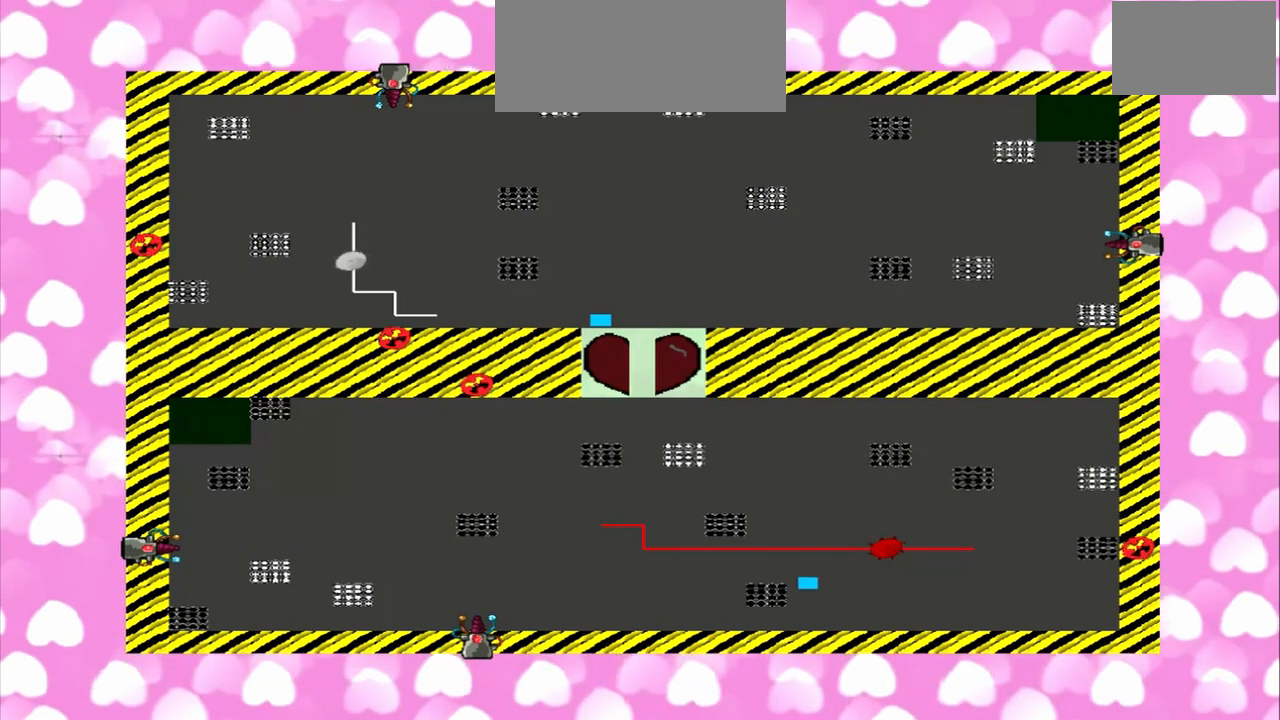
{"dt_ms": 500, "buttons": [], "left_stick": "down-right", "right_stick": "down", "events": [[500, "right_stick", "down"]]}
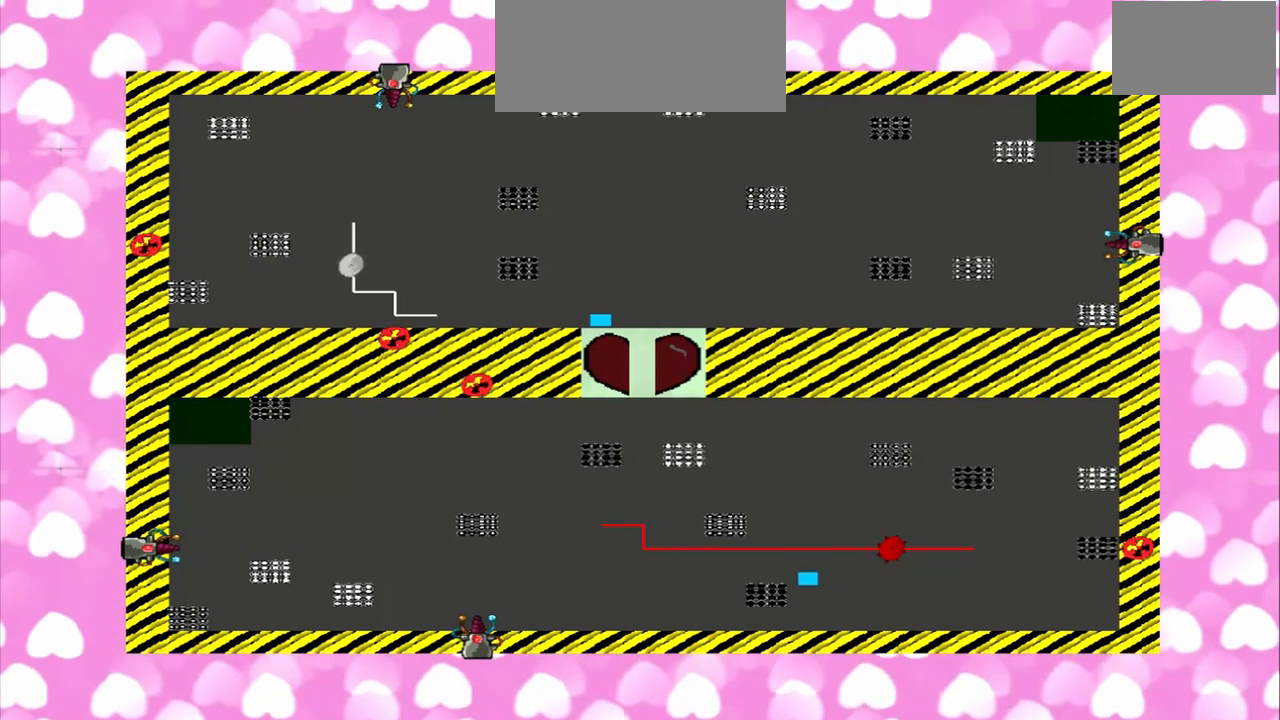
{"dt_ms": 500, "buttons": [], "left_stick": "down-right", "right_stick": "down", "events": [[83, "DPAD_DOWN", "down"], [83, "left_stick", "up-left"], [167, "DPAD_DOWN", "up"], [167, "left_stick", "down-right"]]}
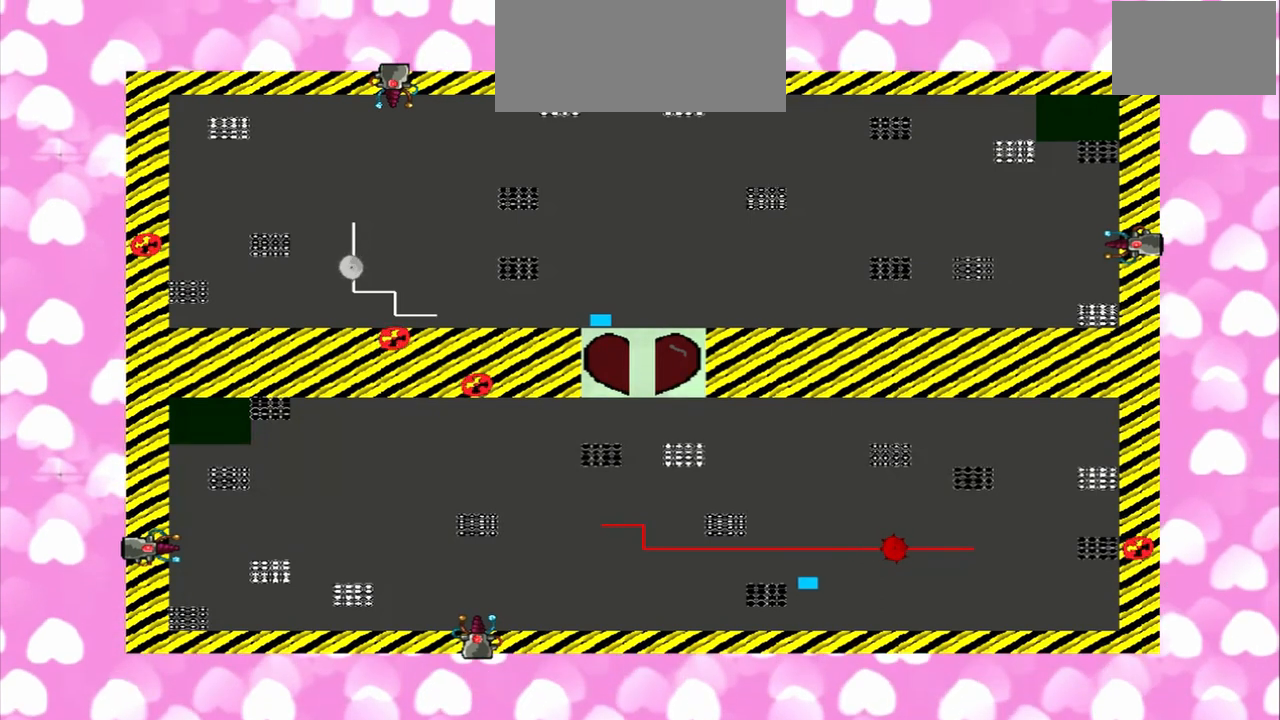
{"dt_ms": 500, "buttons": [], "left_stick": "up-left", "right_stick": "up", "events": [[167, "left_stick", "up-left"], [167, "right_stick", "up"], [250, "left_stick", "down-right"], [458, "left_stick", "up-left"]]}
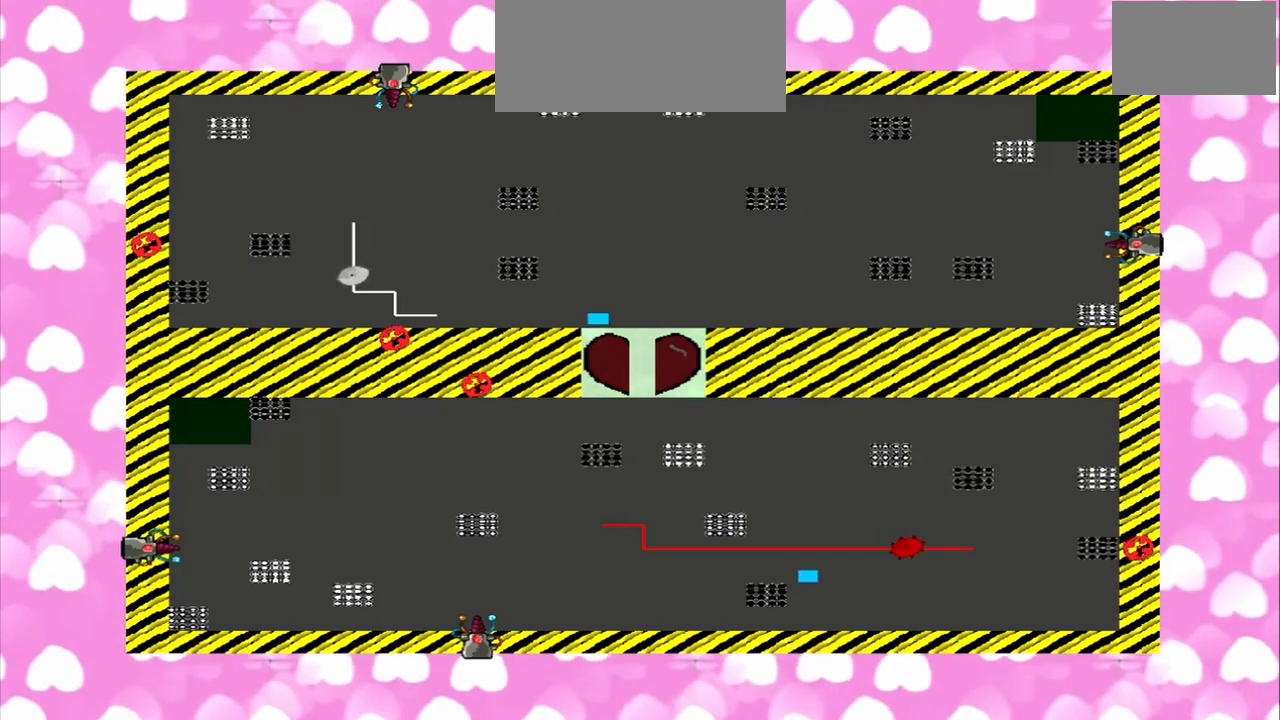
{"dt_ms": 500, "buttons": [], "left_stick": "down-right", "right_stick": "up", "events": [[83, "right_stick", "down"], [125, "DPAD_DOWN", "down"], [333, "DPAD_DOWN", "up"], [333, "left_stick", "down-right"], [333, "right_stick", "up"]]}
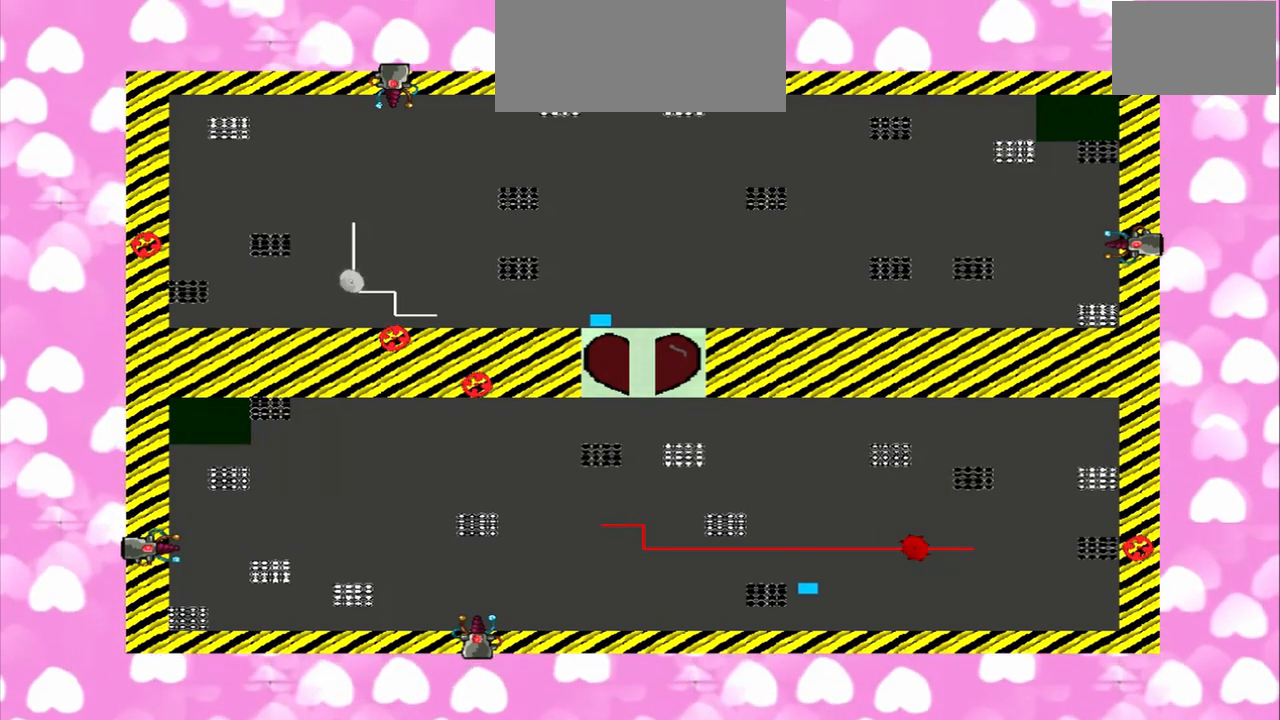
{"dt_ms": 500, "buttons": [], "left_stick": "down-right", "right_stick": "down", "events": [[167, "left_stick", "up-left"], [250, "left_stick", "down-right"], [500, "right_stick", "down"]]}
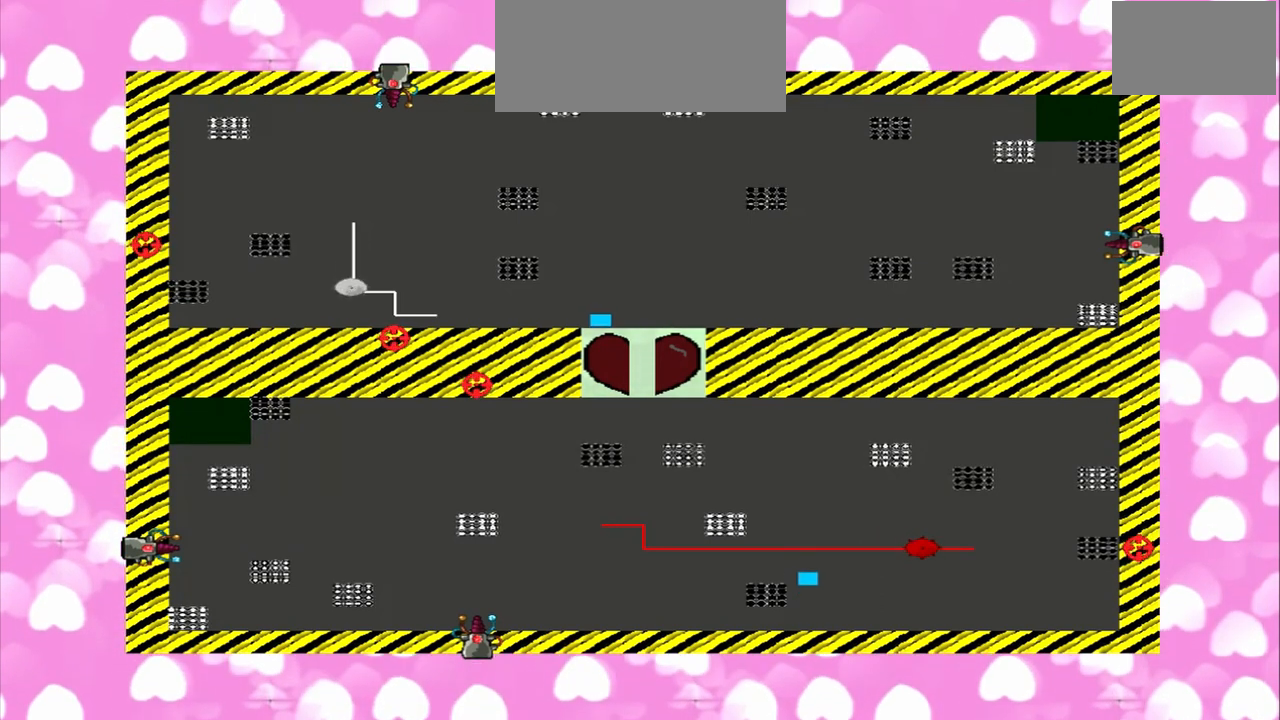
{"dt_ms": 500, "buttons": [], "left_stick": "up-left", "right_stick": "down", "events": [[83, "DPAD_DOWN", "down"], [83, "left_stick", "up-left"], [292, "DPAD_DOWN", "up"], [292, "left_stick", "down-right"], [500, "left_stick", "up-left"]]}
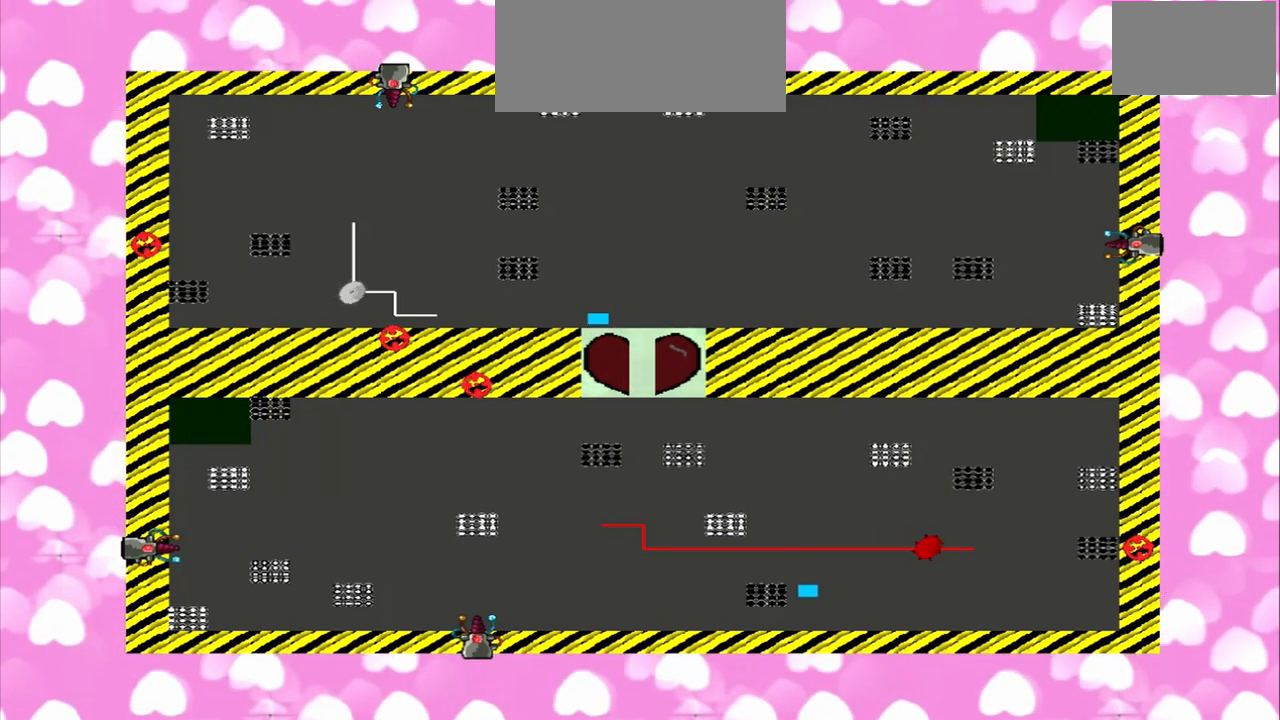
{"dt_ms": 500, "buttons": ["DPAD_DOWN"], "left_stick": "up-left", "right_stick": "down", "events": [[42, "left_stick", "down-right"], [42, "right_stick", "up"], [250, "left_stick", "up-left"], [500, "DPAD_DOWN", "down"], [500, "right_stick", "down"]]}
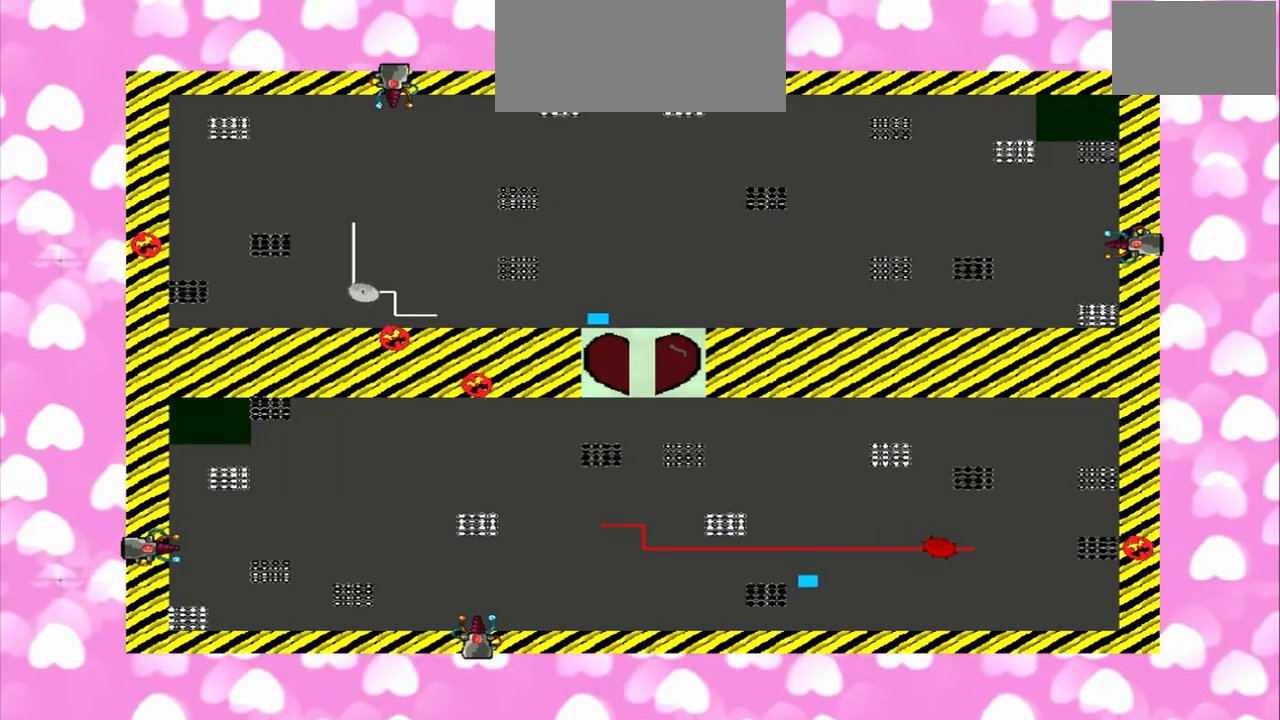
{"dt_ms": 500, "buttons": ["DPAD_DOWN"], "left_stick": "up-left", "right_stick": "down", "events": [[167, "DPAD_DOWN", "up"], [167, "left_stick", "down-right"], [500, "DPAD_DOWN", "down"], [500, "left_stick", "up-left"]]}
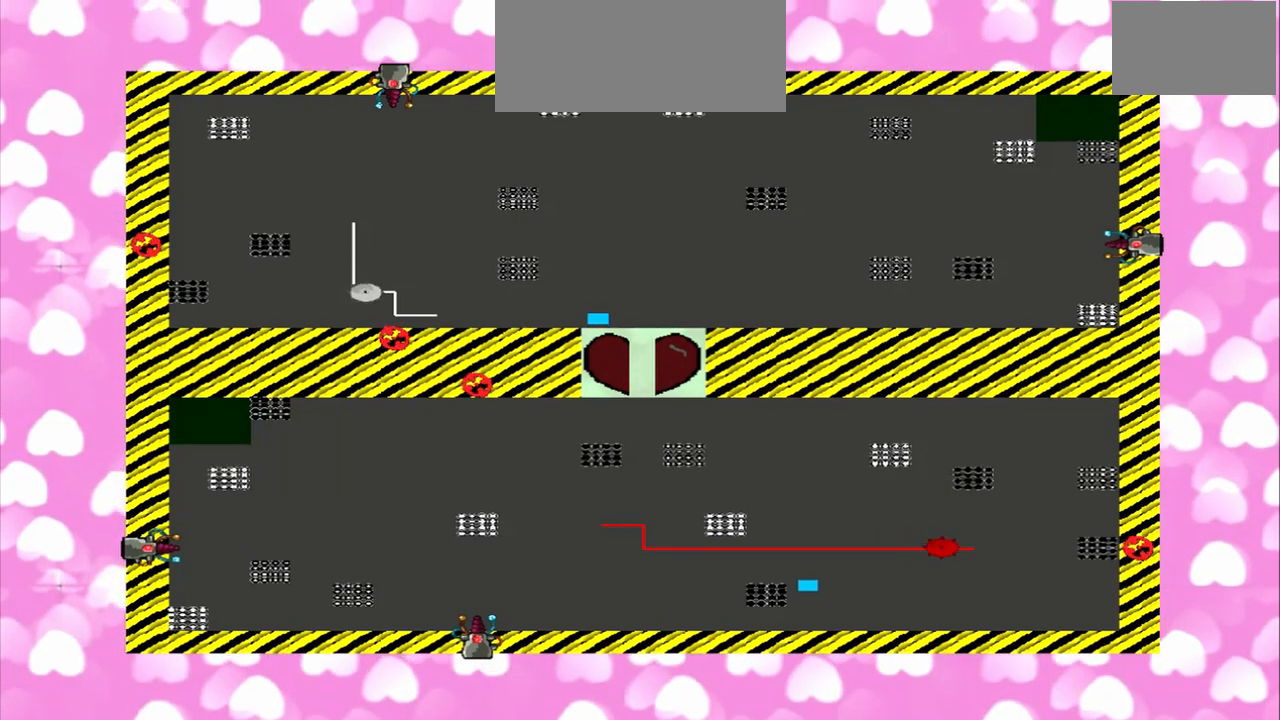
{"dt_ms": 500, "buttons": [], "left_stick": "down-right", "right_stick": "up", "events": [[125, "DPAD_DOWN", "up"], [125, "left_stick", "down-right"], [250, "left_stick", "up-left"], [250, "right_stick", "up"], [333, "left_stick", "down-right"]]}
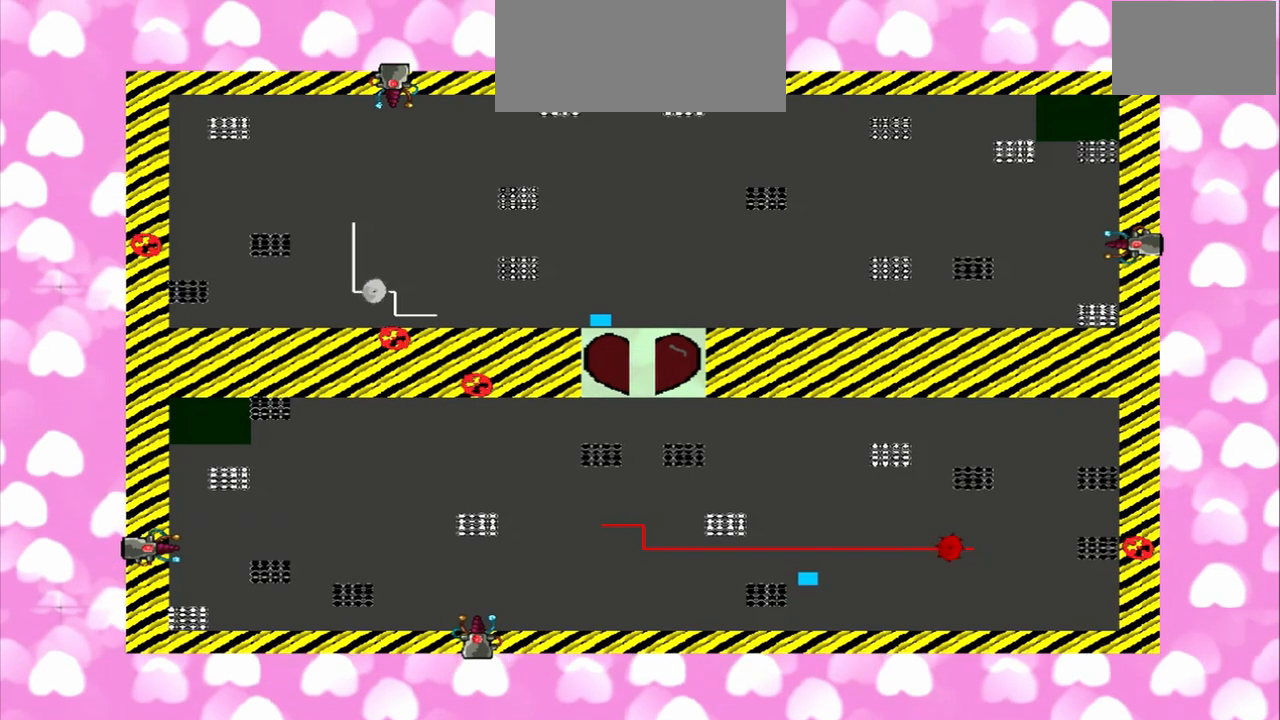
{"dt_ms": 500, "buttons": ["DPAD_DOWN"], "left_stick": "up-left", "right_stick": "down", "events": [[208, "left_stick", "up-left"], [292, "right_stick", "down"], [458, "DPAD_DOWN", "down"]]}
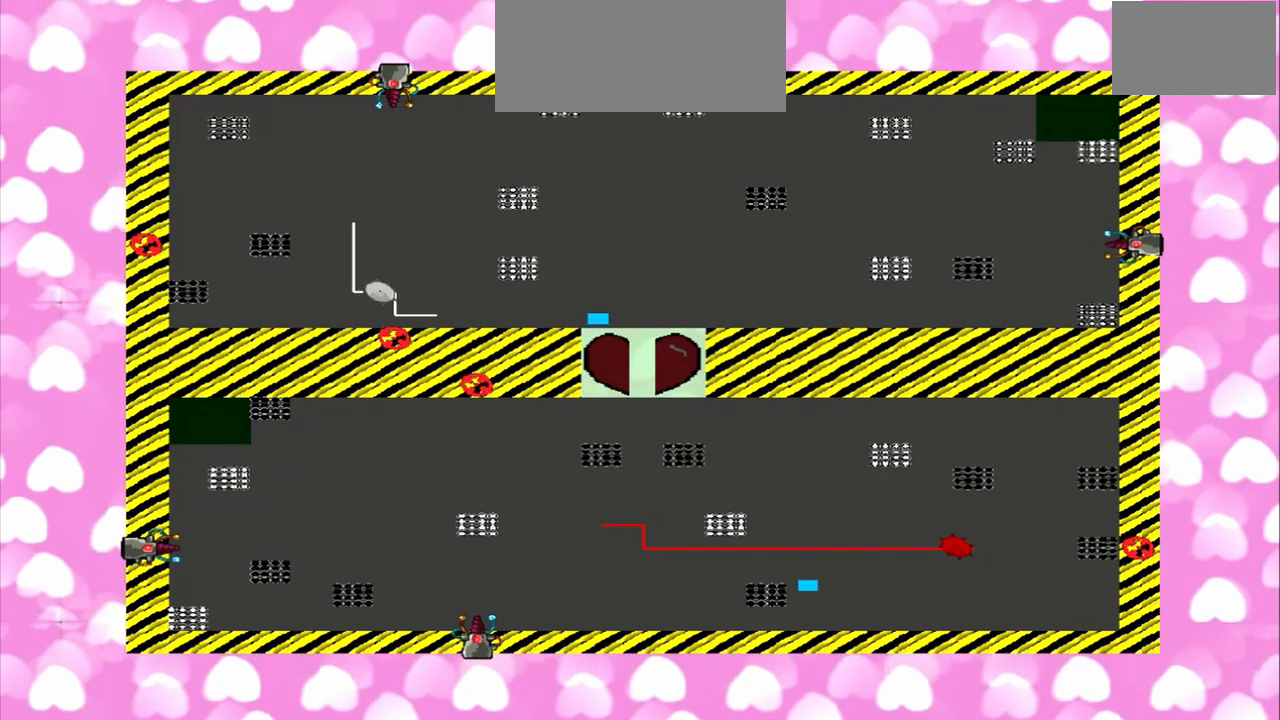
{"dt_ms": 500, "buttons": [], "left_stick": "down-right", "right_stick": "up", "events": [[42, "DPAD_DOWN", "up"], [42, "left_stick", "down-right"], [125, "DPAD_DOWN", "down"], [125, "left_stick", "up-left"], [250, "DPAD_DOWN", "up"], [250, "right_stick", "up"], [333, "left_stick", "down-right"]]}